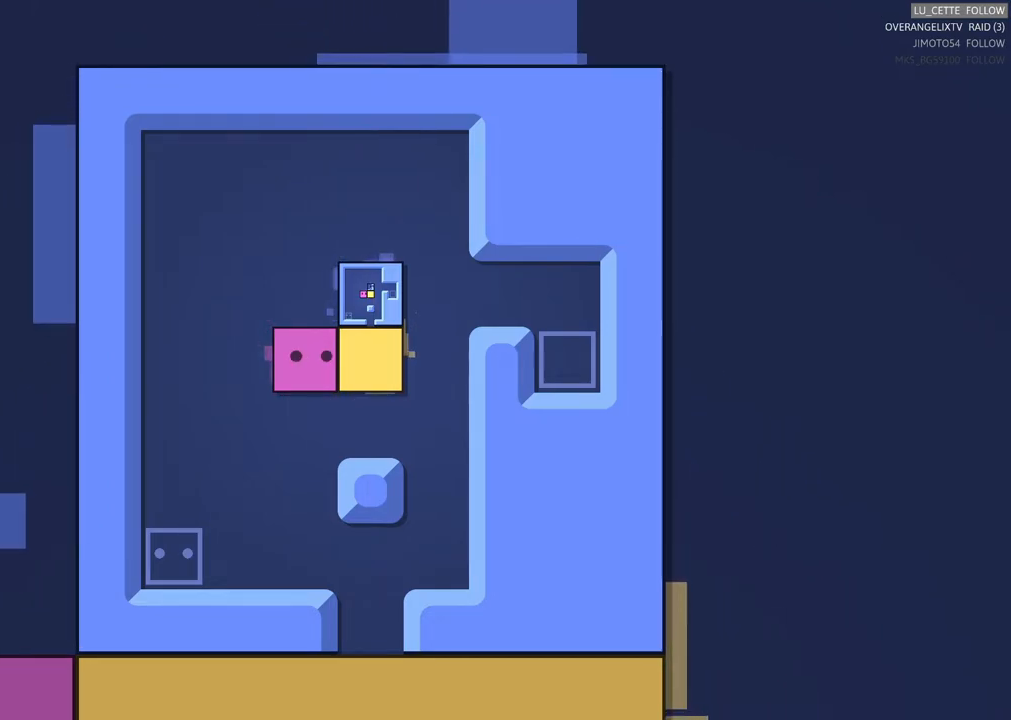
Gameplay with a controller (Xbox layout); each line is a JSON object with the inputs held at the frame after it. "events" lists button and stick changes between this image and that frame as [ms after this image, input, new state], when the widget could be followed in between. Not read: right_stick.
{"buttons": ["X"], "left_stick": "center", "events": [[483, "X", "down"]]}
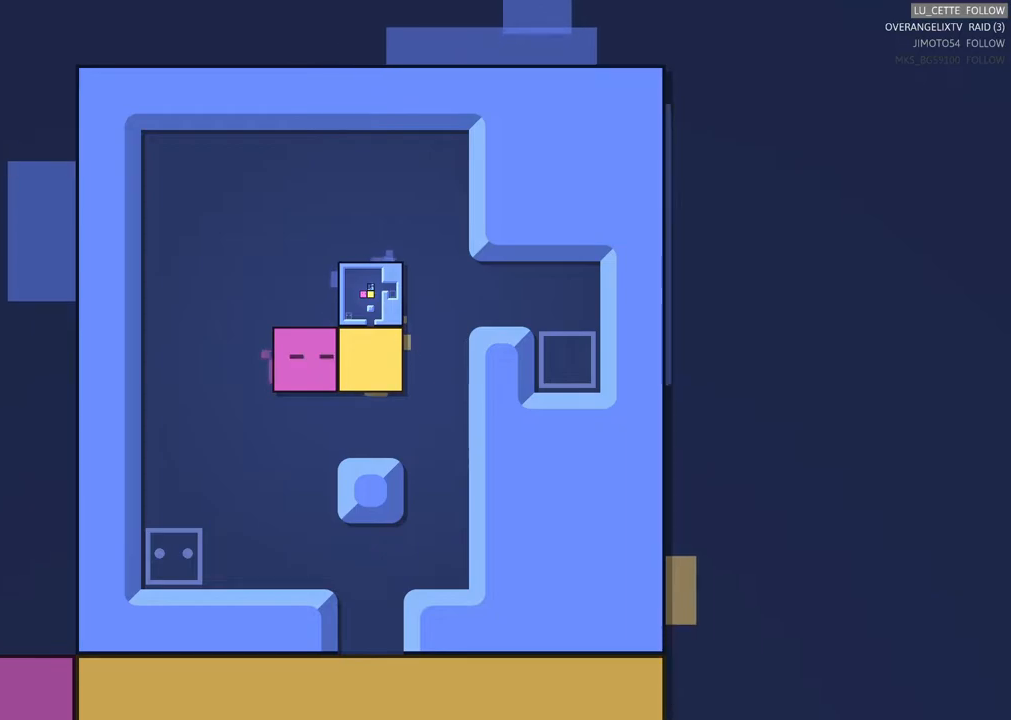
{"buttons": [], "left_stick": "center", "events": [[117, "X", "up"]]}
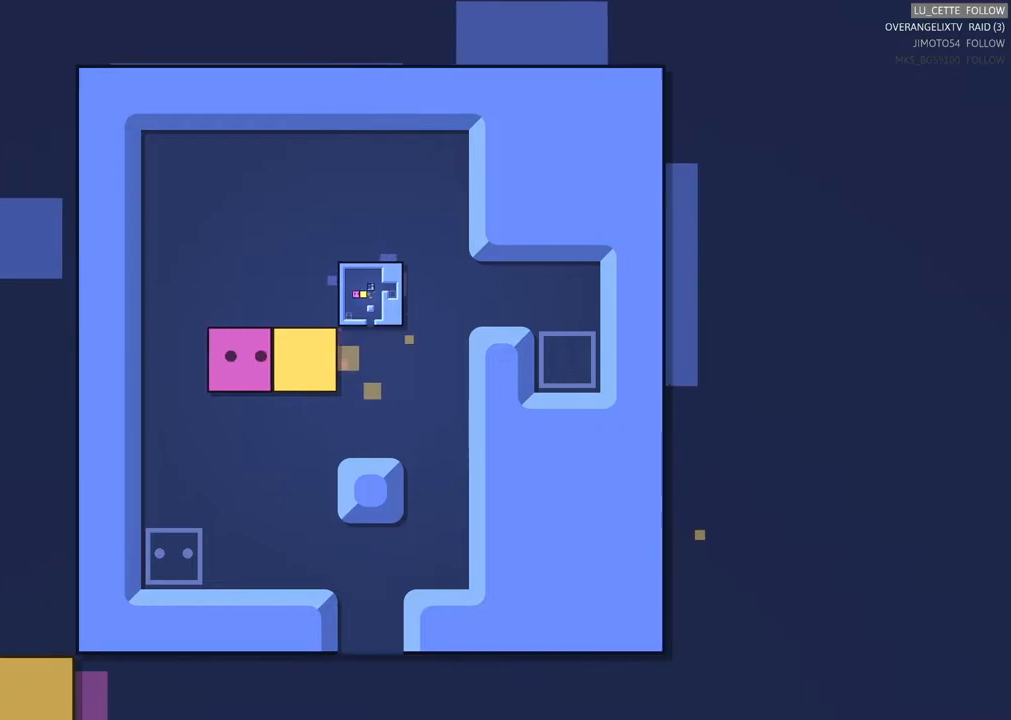
{"buttons": [], "left_stick": "right", "events": [[150, "left_stick", "up"], [317, "left_stick", "center"], [500, "left_stick", "right"]]}
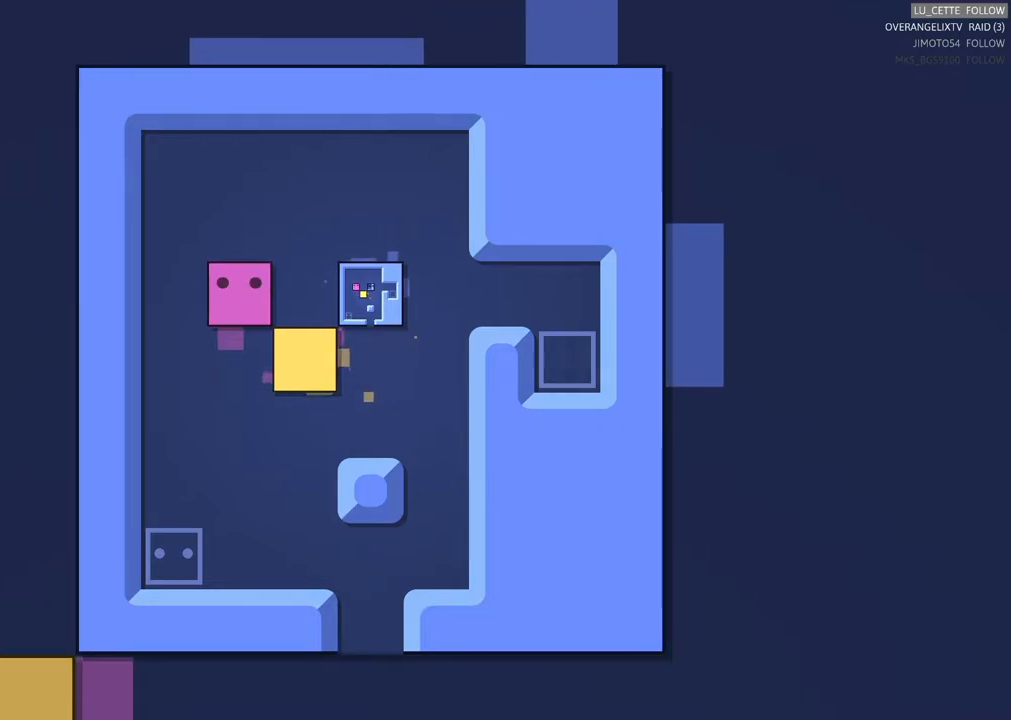
{"buttons": [], "left_stick": "center", "events": [[133, "left_stick", "center"]]}
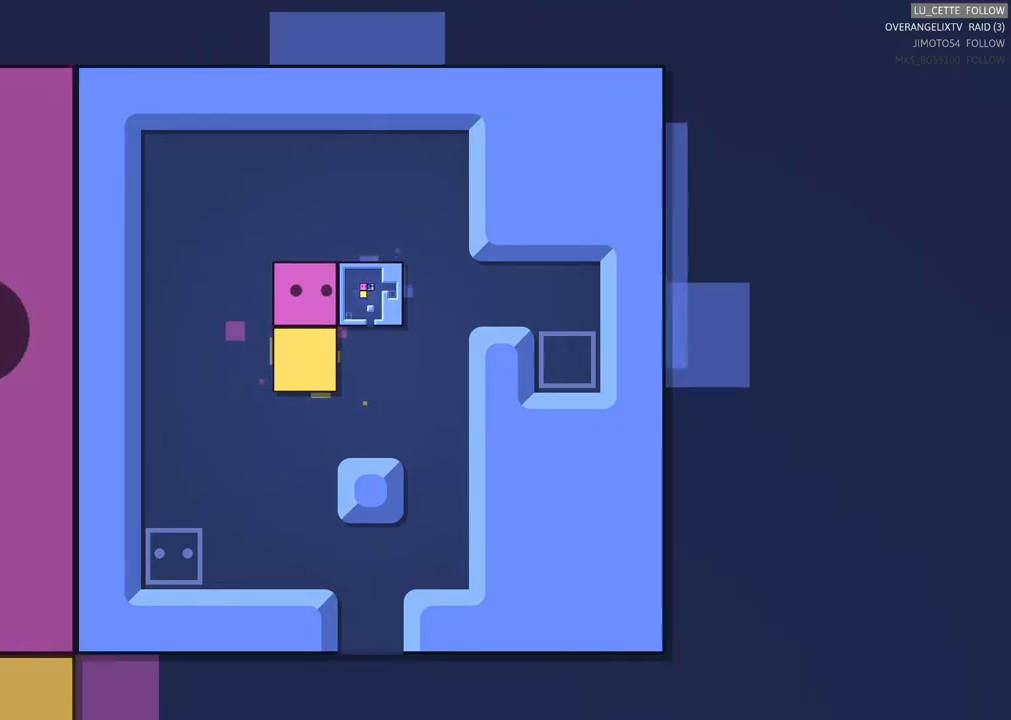
{"buttons": [], "left_stick": "center", "events": []}